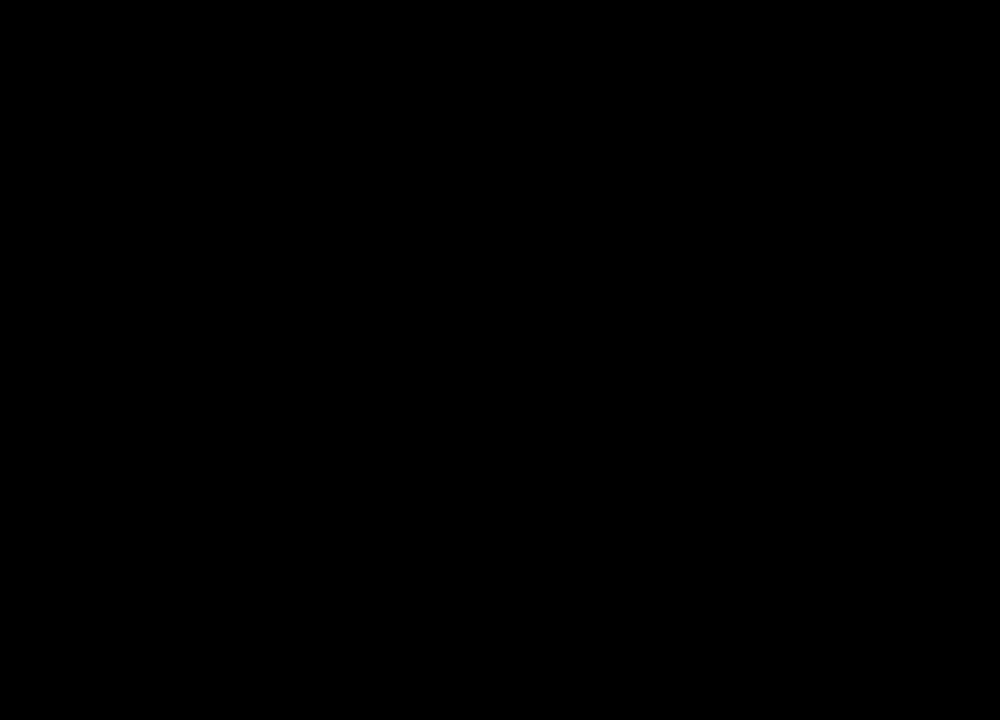
Gameplay with keyboard and mouse; each line is a JSON object with the keys and mouse buttons held at the frame after it. "events" lists presses ("down") and releases ("up") of "1", "2", "3", "4", "5", "a", "alt", "b", "c", "ctrl", "d", "e", "f", "g", "q", "r", "s", "shift", "space", "t", "tab", "tilde", "v", "w", "x", "z", "mouse_left", "mouse_wheel", "mouse_right", "mouse_mb4" and "mouse_mb5" between this image and that frame as [ms after this image, input, new state], when the widget could be followed in between. "mouse_left", "mouse_wheel", "mouse_right", "mouse_mb4", "mouse_mb5" = the "left", "wheel", "right", "mb4", "mb5" buttons of the "mouse" list. No other keys are recorded. "wheel" means that the mouse wheel is clicked or scrolled. Mouse movement is not recorded.
{"keys": [], "mouse": ["right"], "events": [[167, "mouse_right", "down"], [400, "r", "down"], [500, "r", "up"]]}
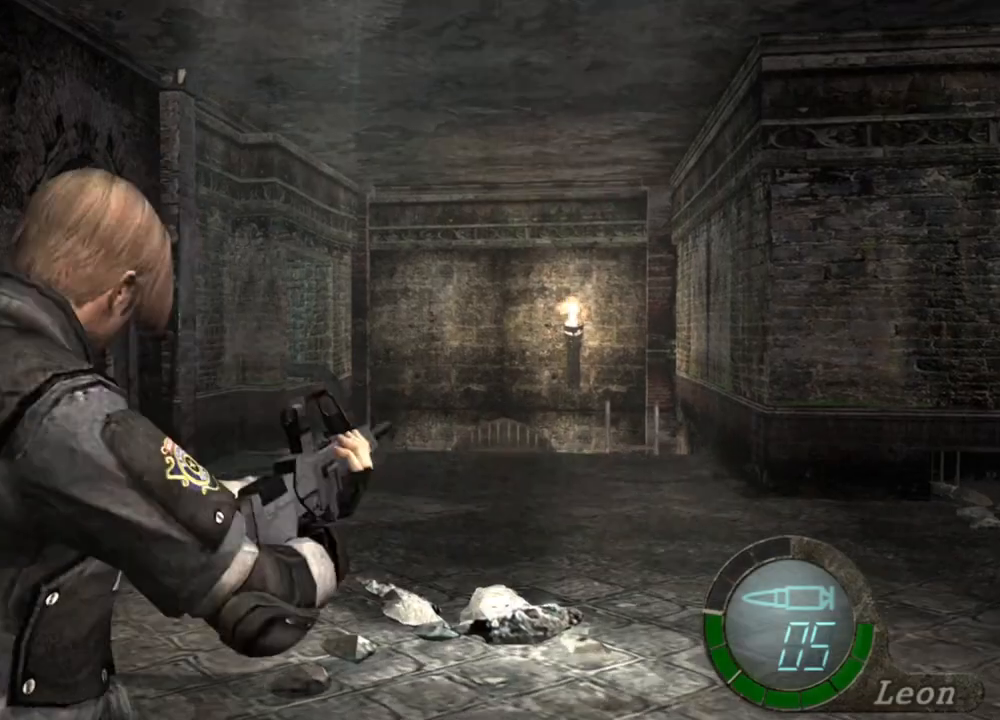
{"keys": [], "mouse": ["right"], "events": [[33, "r", "down"], [133, "r", "up"], [167, "r", "down"], [300, "r", "up"]]}
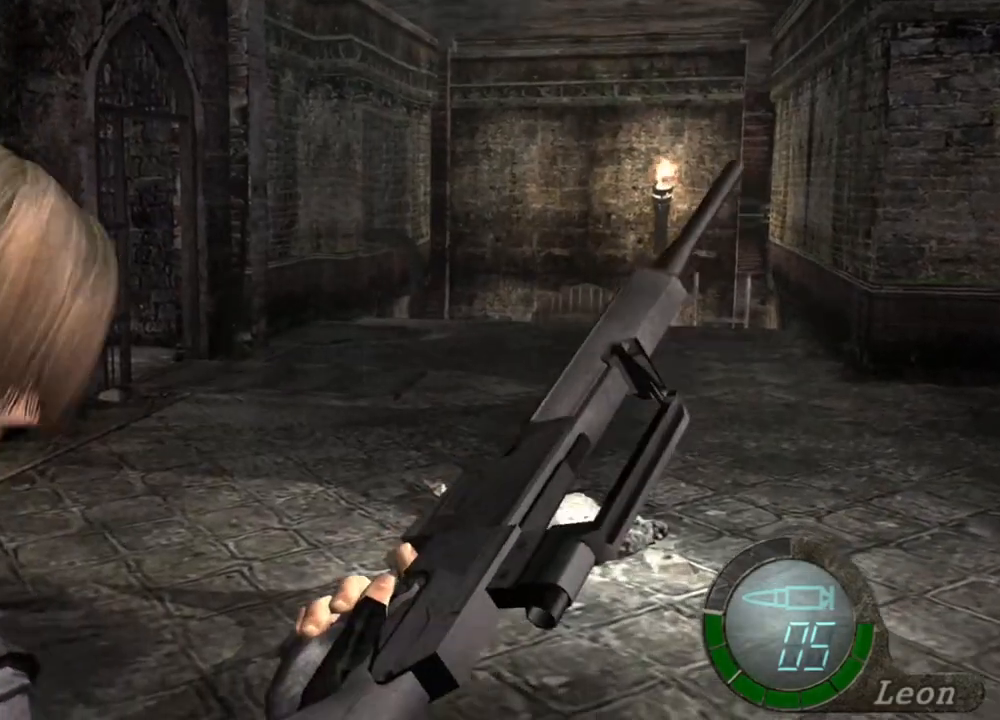
{"keys": [], "mouse": ["right"], "events": []}
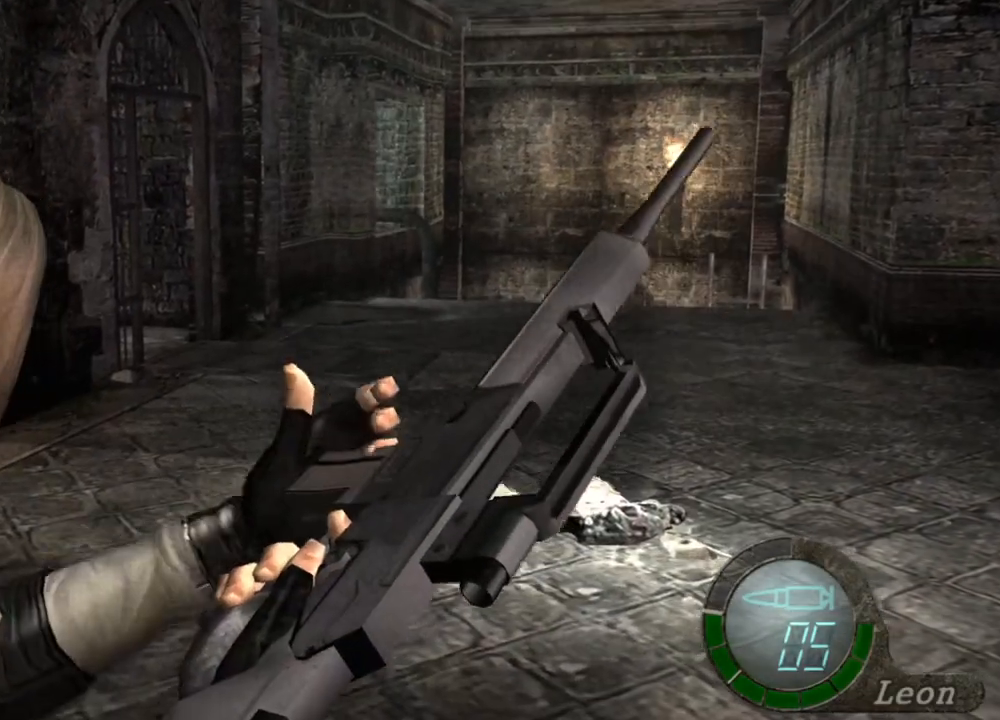
{"keys": [], "mouse": [], "events": [[133, "mouse_right", "up"]]}